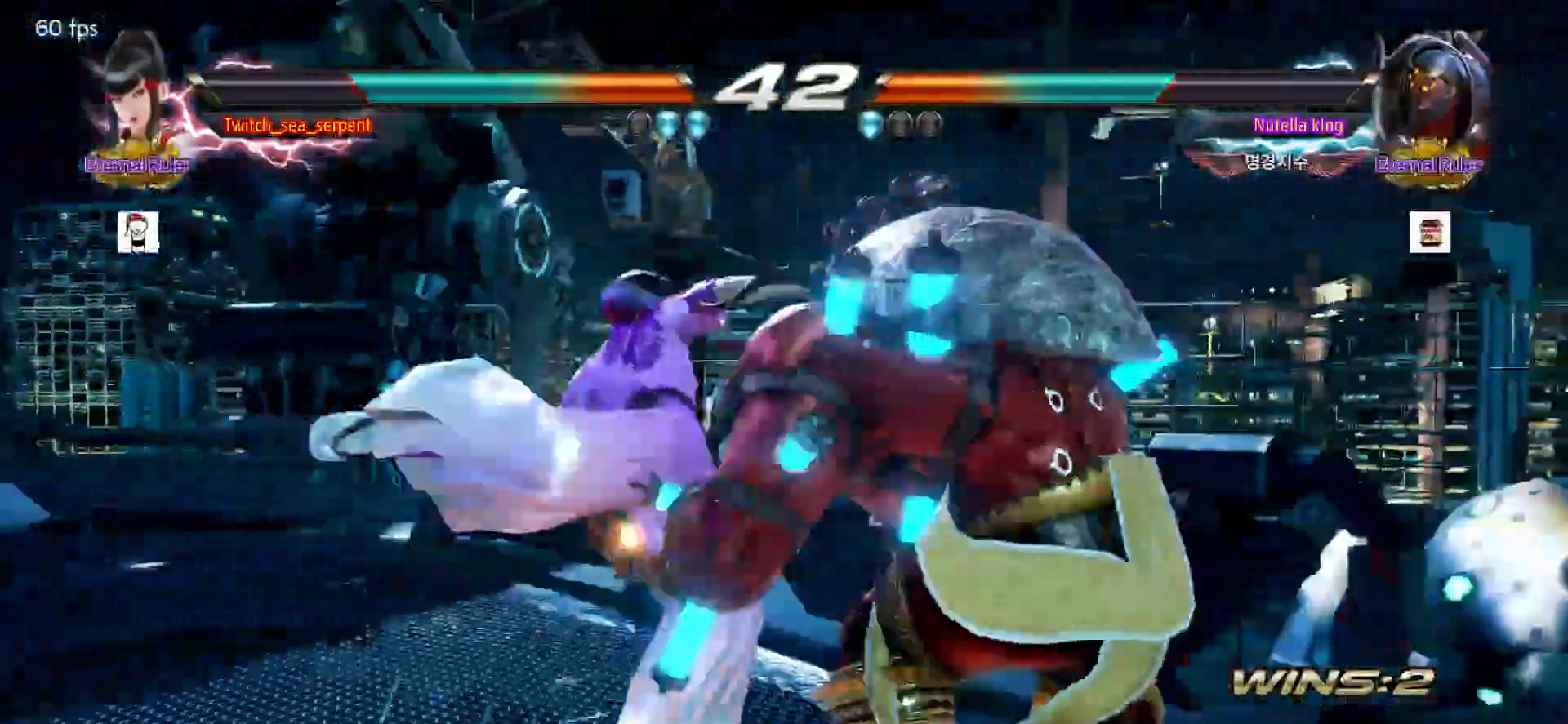
Gameplay with a controller (arcade stick); each line is a JSON object with the inputs held at the frame after it. Not read: L3 R3.
{"buttons": [], "left_stick": "center"}
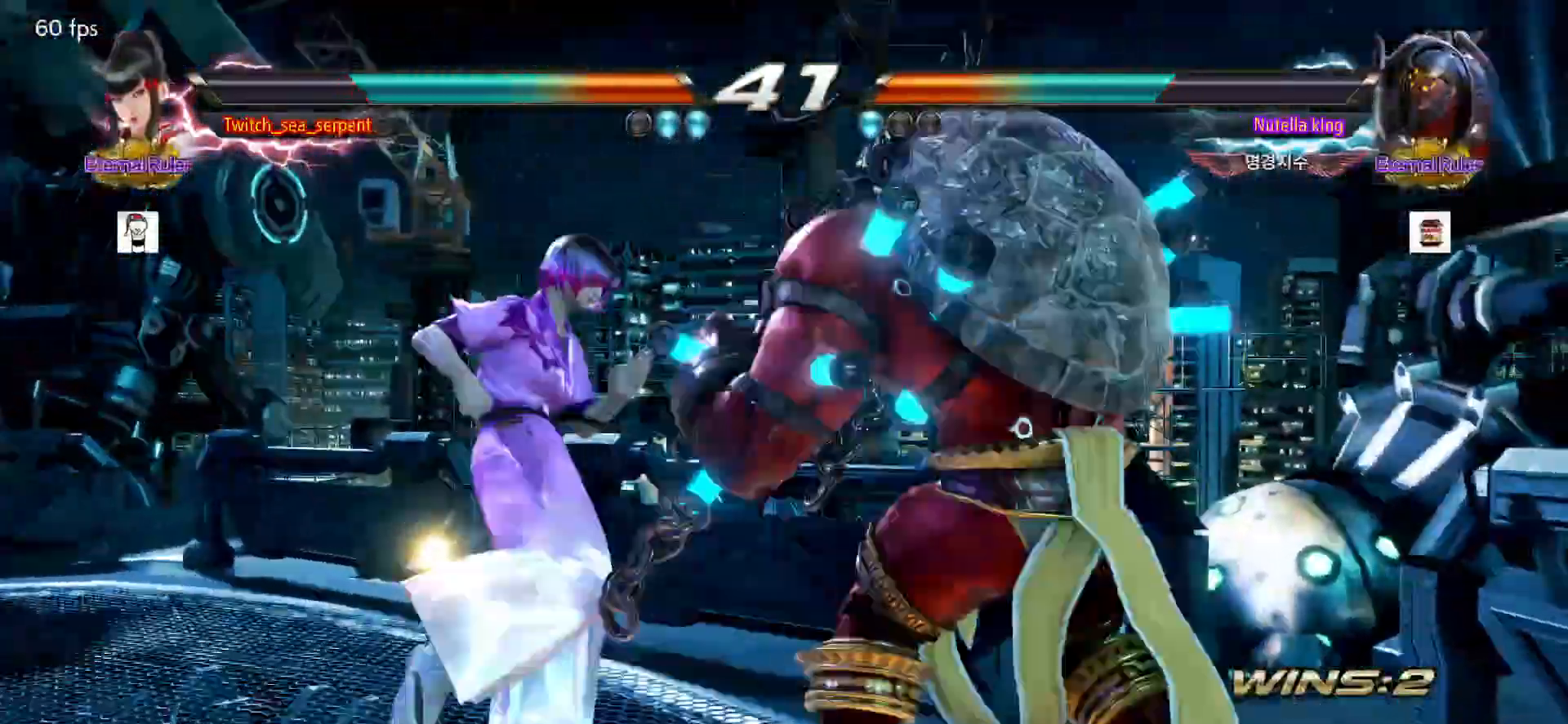
{"buttons": [], "left_stick": "left"}
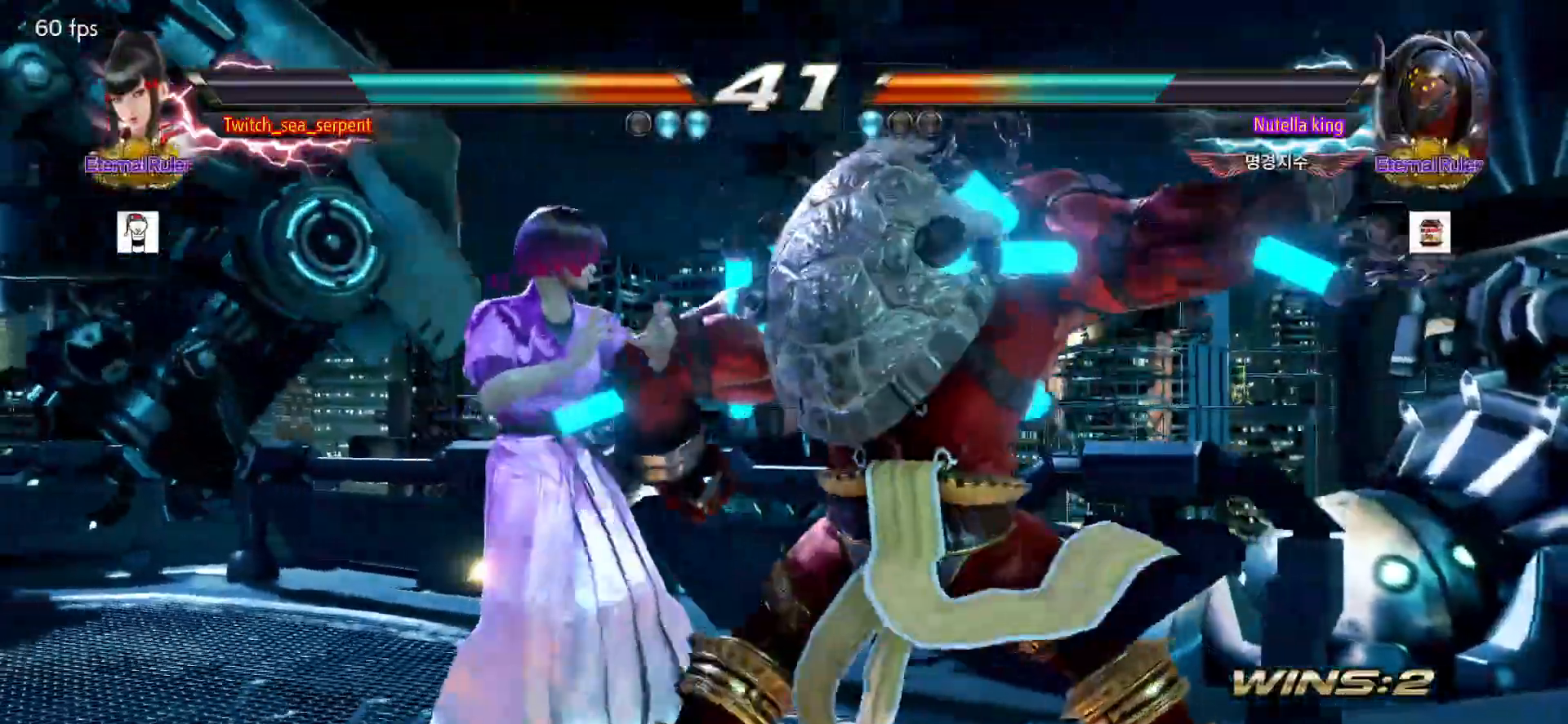
{"buttons": [], "left_stick": "left"}
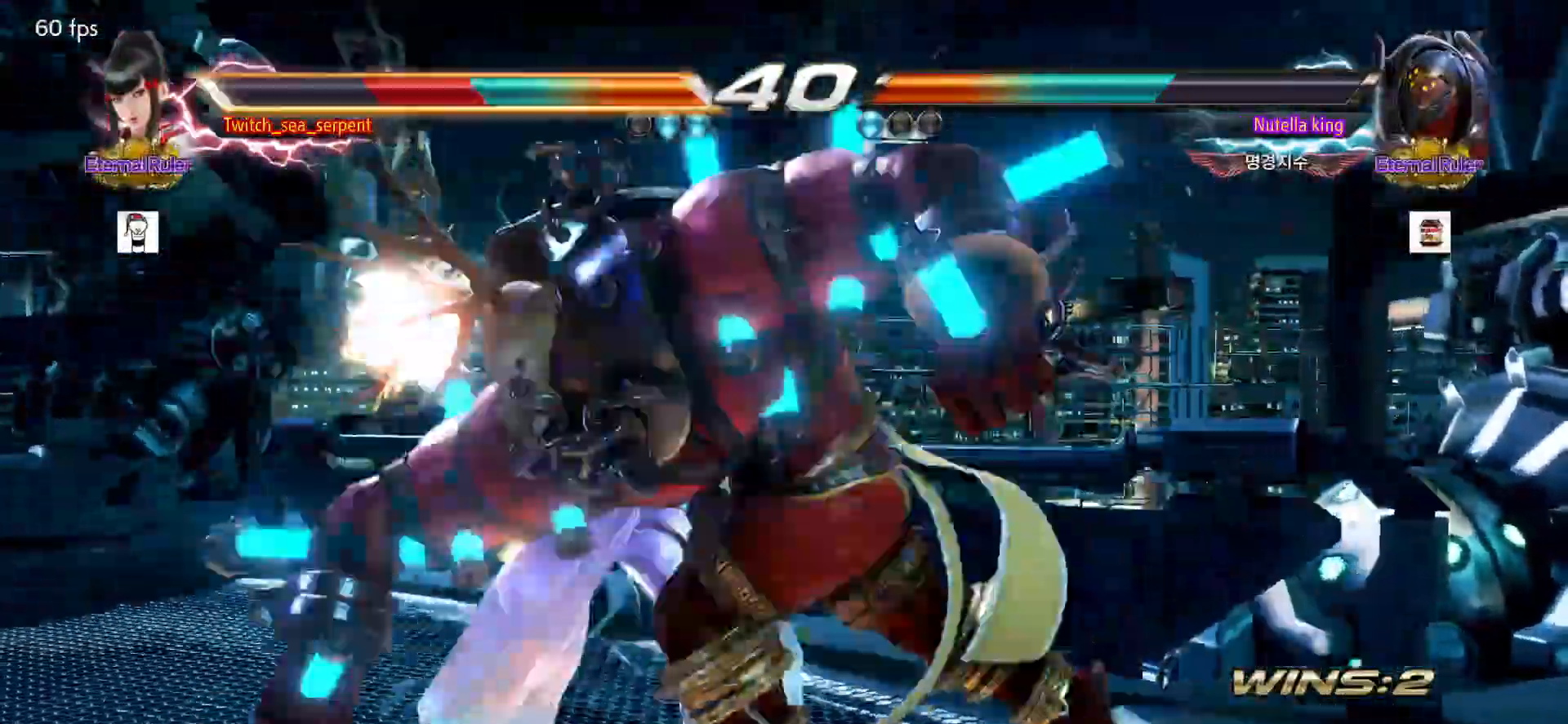
{"buttons": [], "left_stick": "center"}
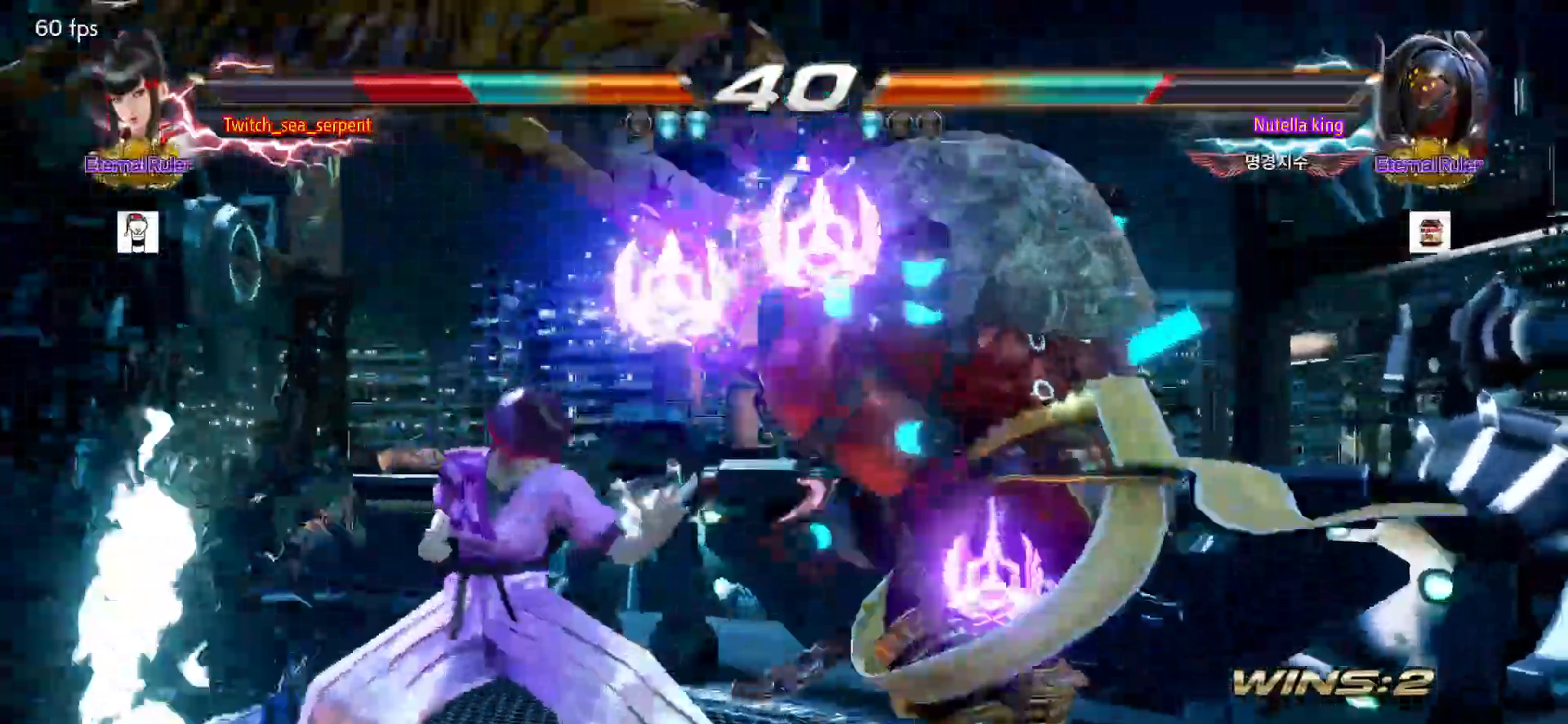
{"buttons": [], "left_stick": "right"}